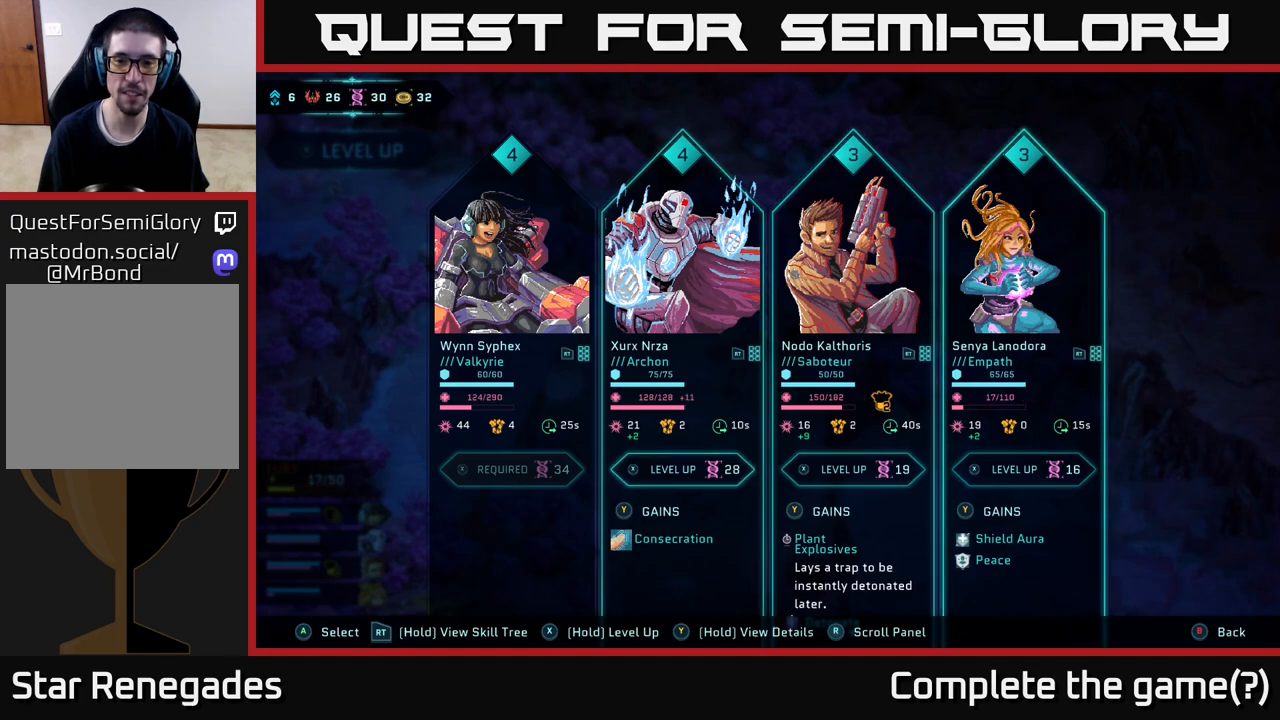
Gameplay with a controller (Xbox layout); each line is a JSON object with the inputs held at the frame after it. "events" lists button and stick changes between this image and that frame as [ms after this image, input, new state], when the widget could be followed in between.
{"buttons": [], "left_stick": "center", "right_stick": "center", "events": []}
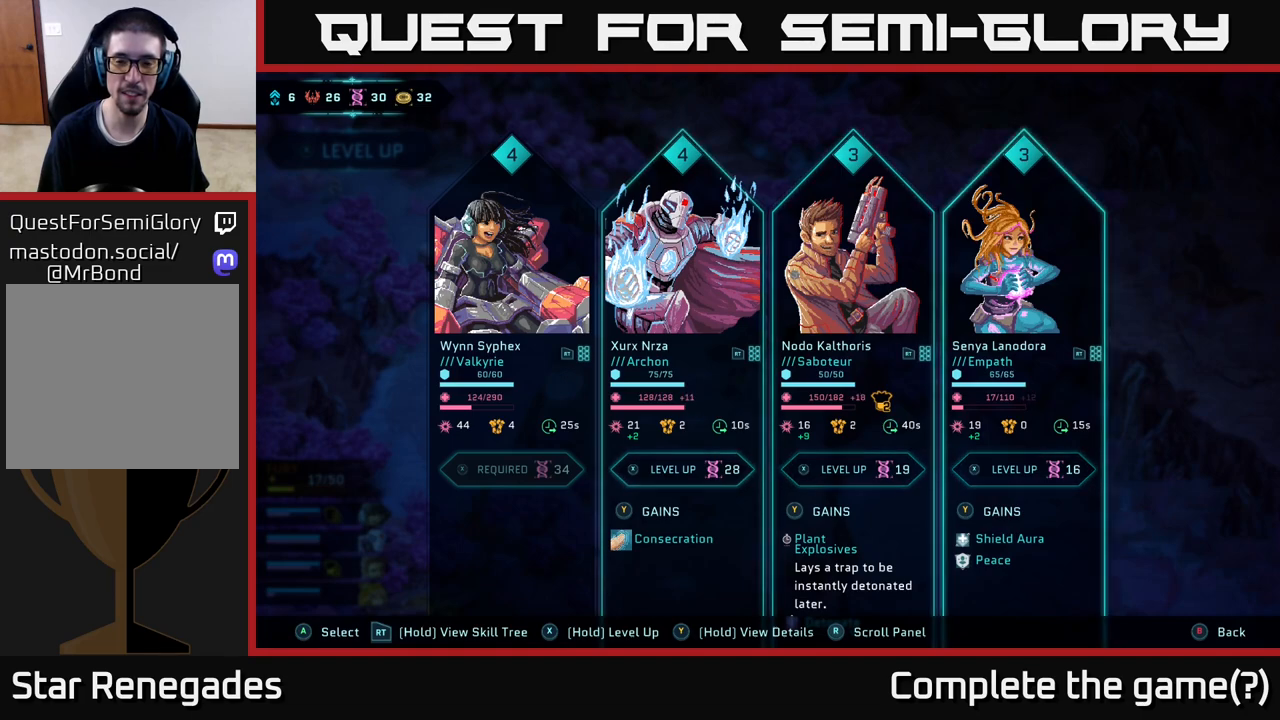
{"buttons": [], "left_stick": "center", "right_stick": "center", "events": []}
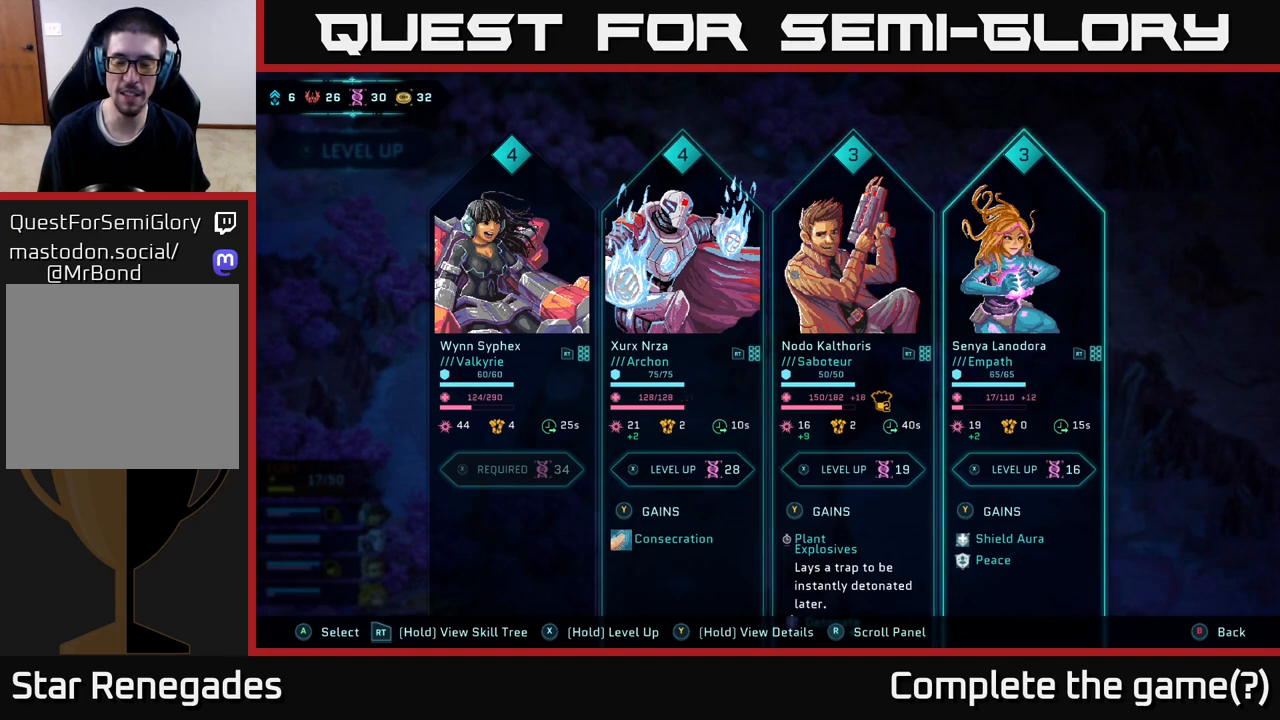
{"buttons": [], "left_stick": "center", "right_stick": "center", "events": []}
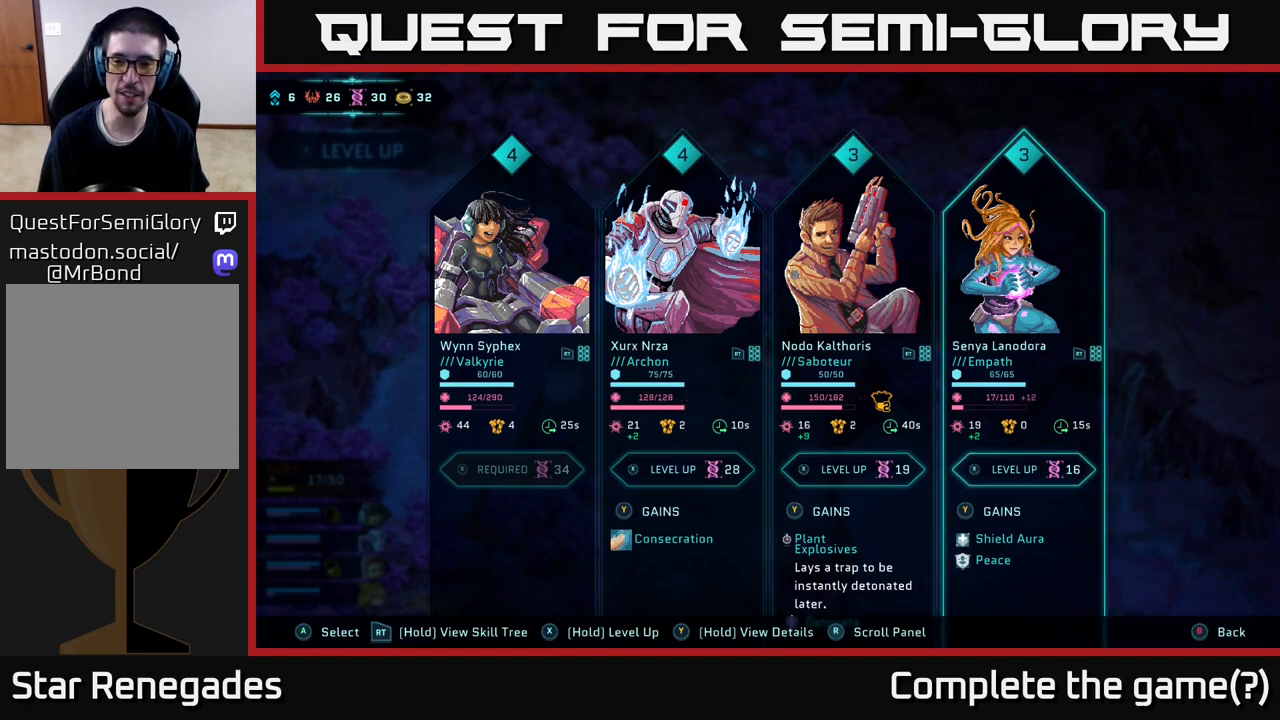
{"buttons": [], "left_stick": "center", "right_stick": "center", "events": []}
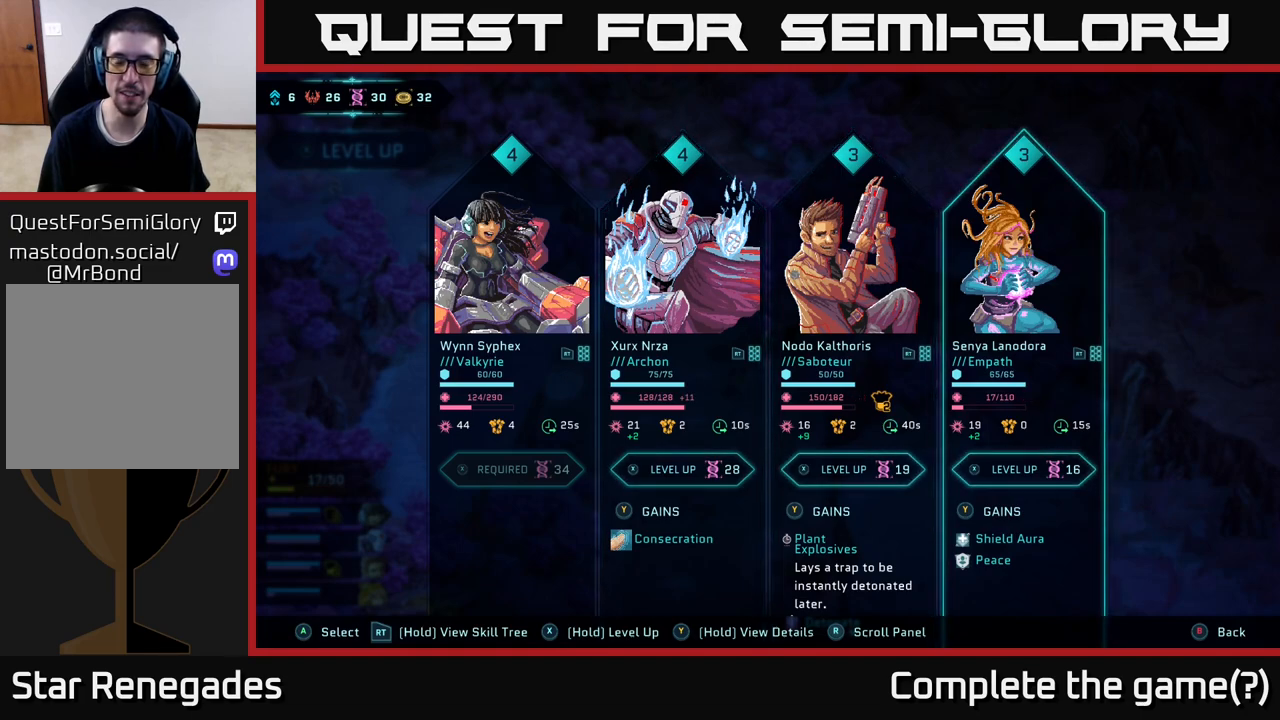
{"buttons": [], "left_stick": "center", "right_stick": "center", "events": []}
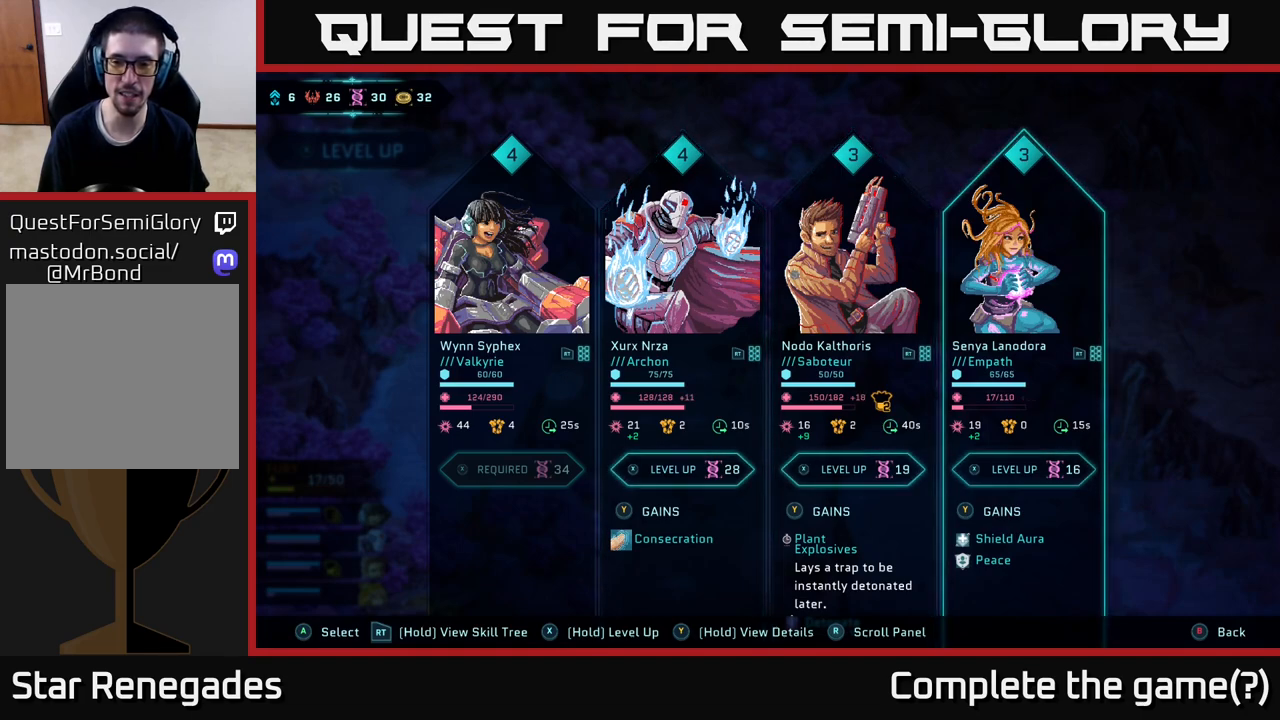
{"buttons": [], "left_stick": "center", "right_stick": "center", "events": [[317, "left_stick", "left"], [483, "left_stick", "center"]]}
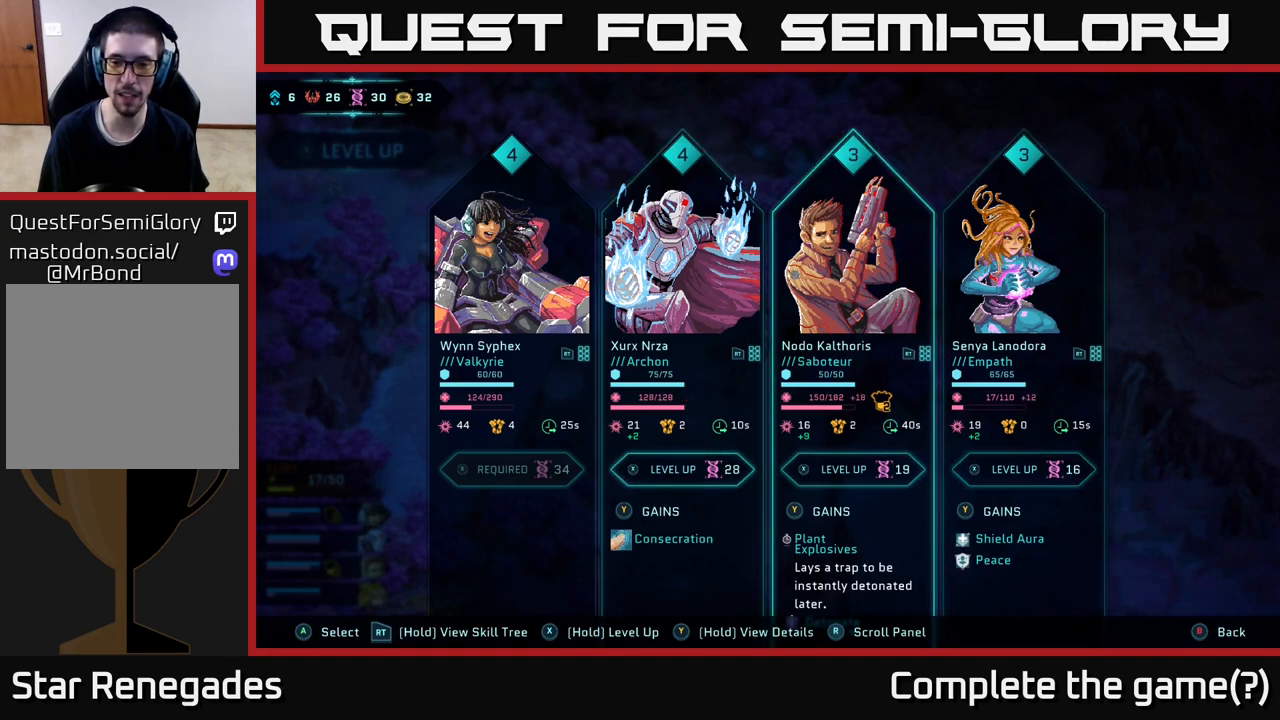
{"buttons": [], "left_stick": "center", "right_stick": "center", "events": [[67, "left_stick", "right"], [267, "left_stick", "center"]]}
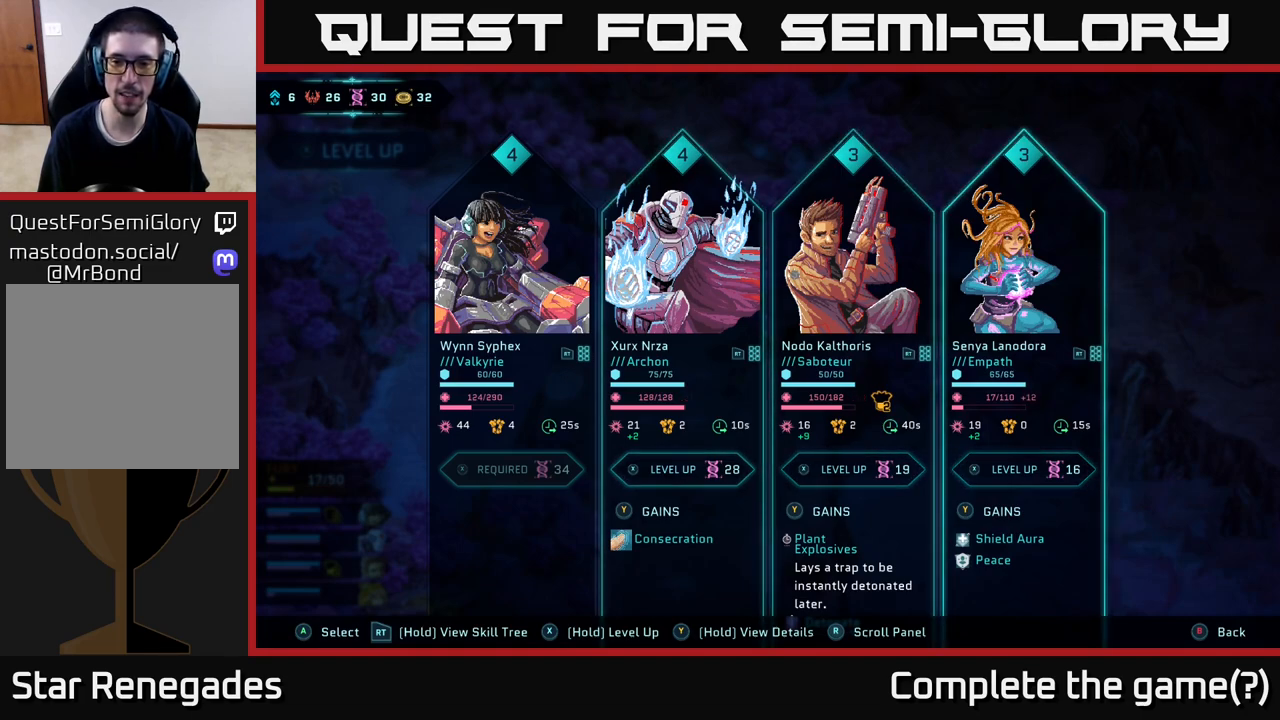
{"buttons": [], "left_stick": "center", "right_stick": "center", "events": []}
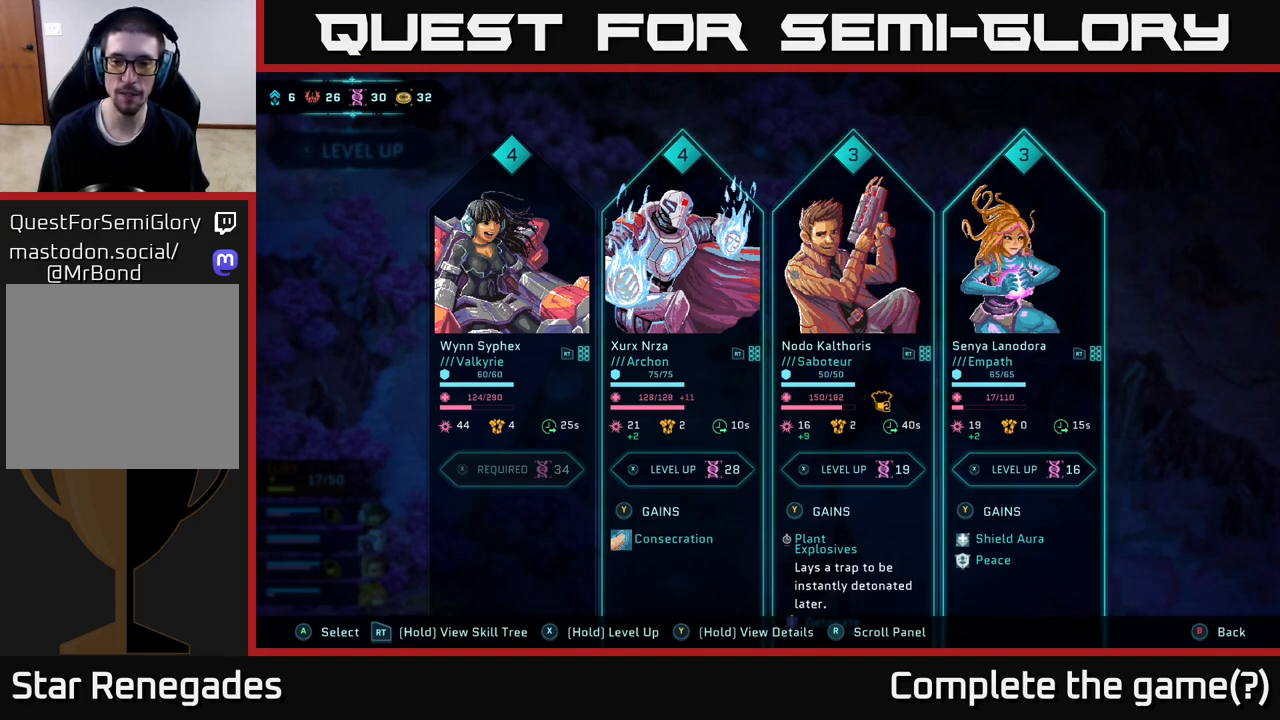
{"buttons": [], "left_stick": "center", "right_stick": "center", "events": []}
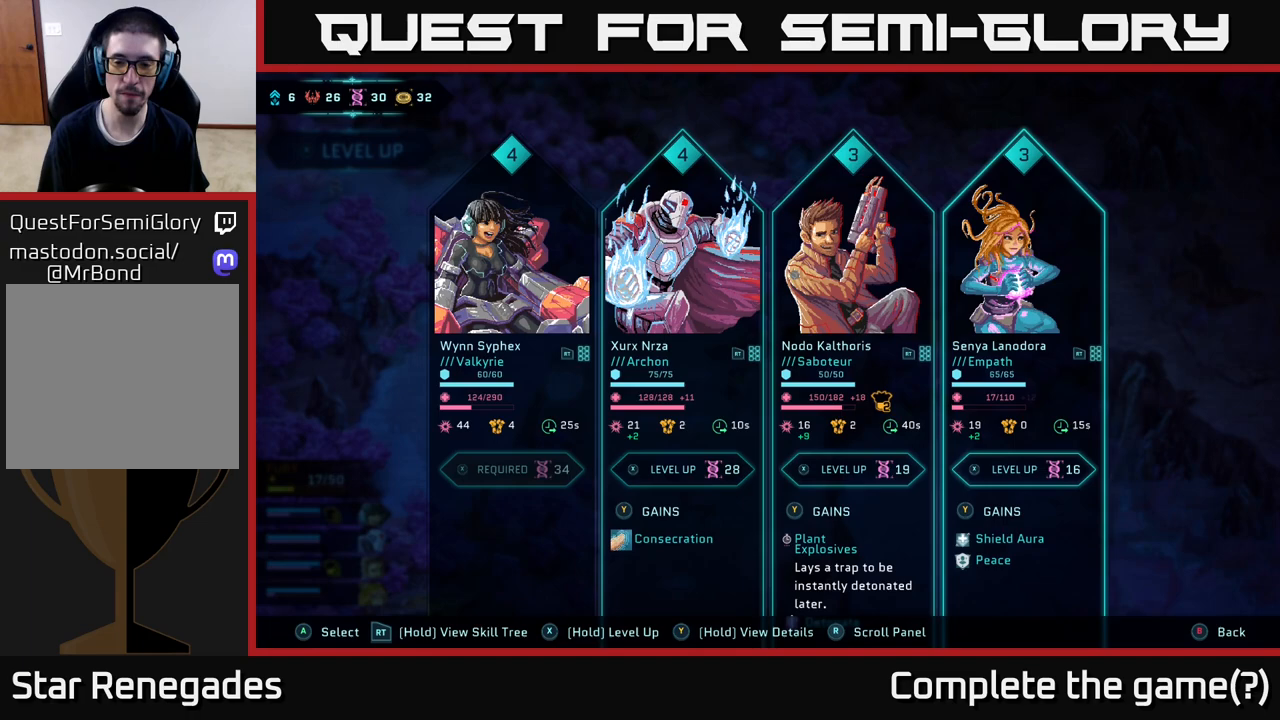
{"buttons": ["Y"], "left_stick": "center", "right_stick": "center", "events": [[483, "Y", "down"]]}
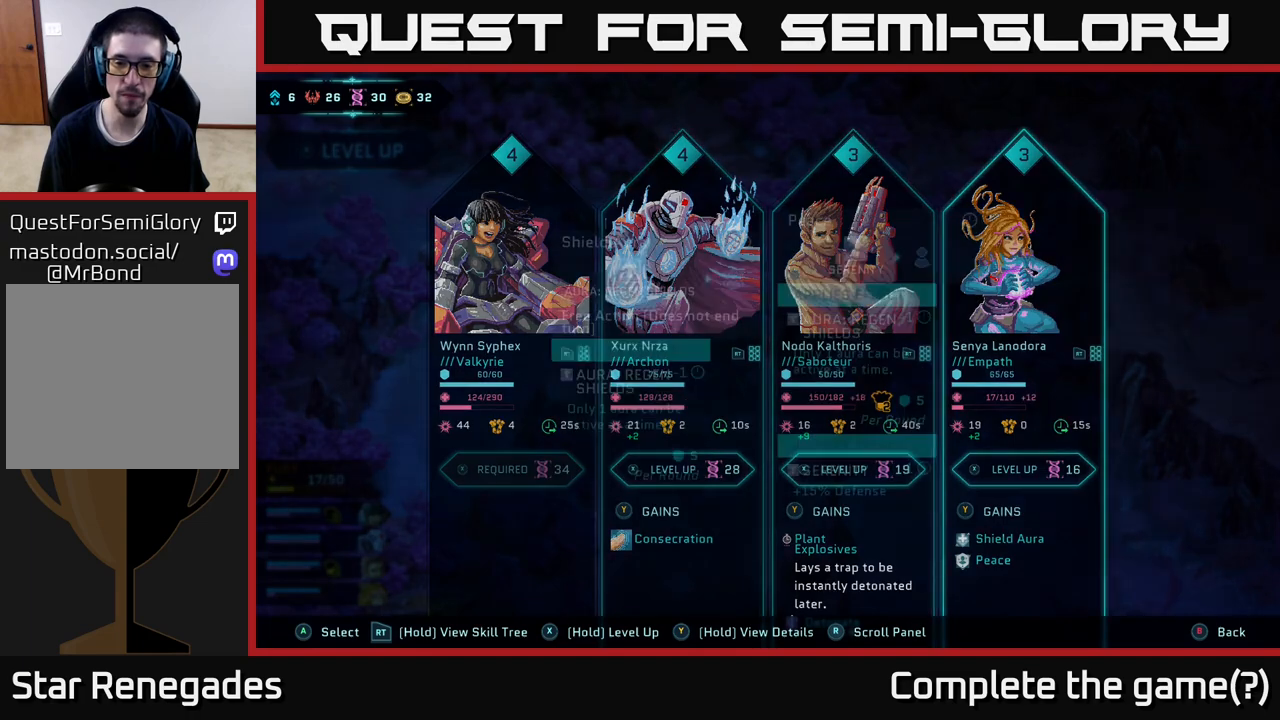
{"buttons": ["Y"], "left_stick": "center", "right_stick": "center", "events": [[33, "Y", "up"], [400, "Y", "down"]]}
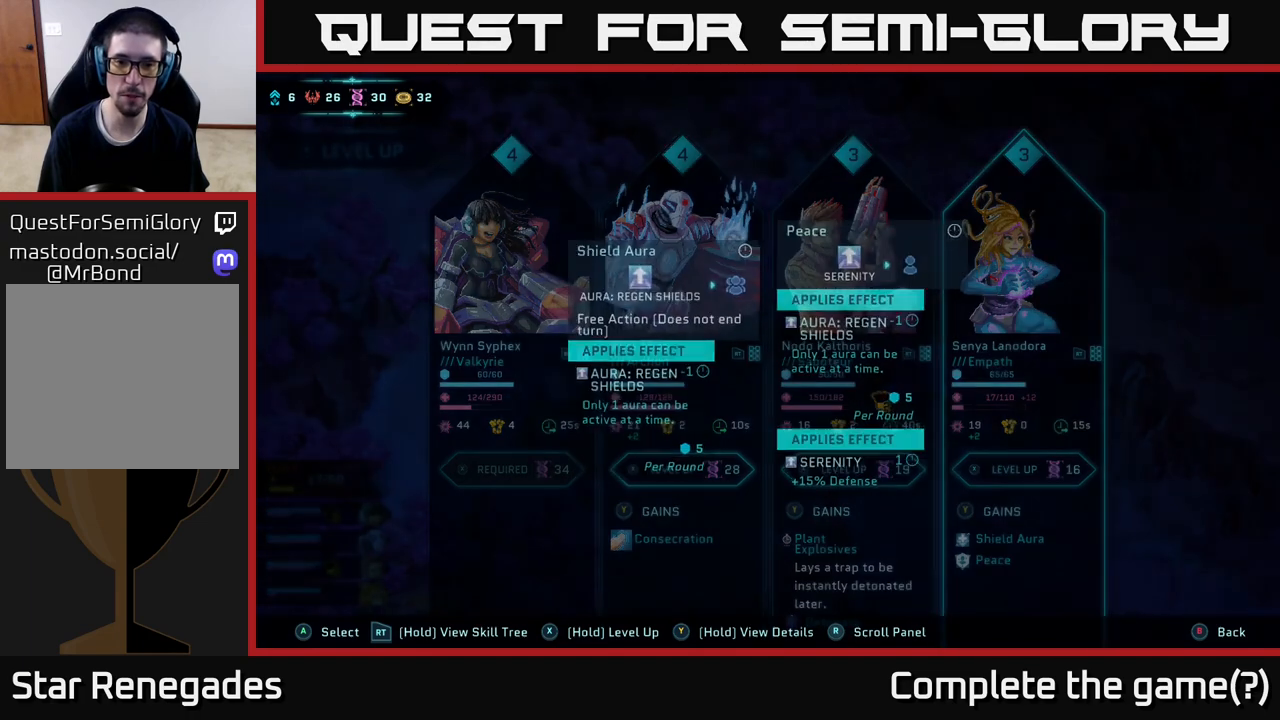
{"buttons": ["Y"], "left_stick": "center", "right_stick": "center", "events": []}
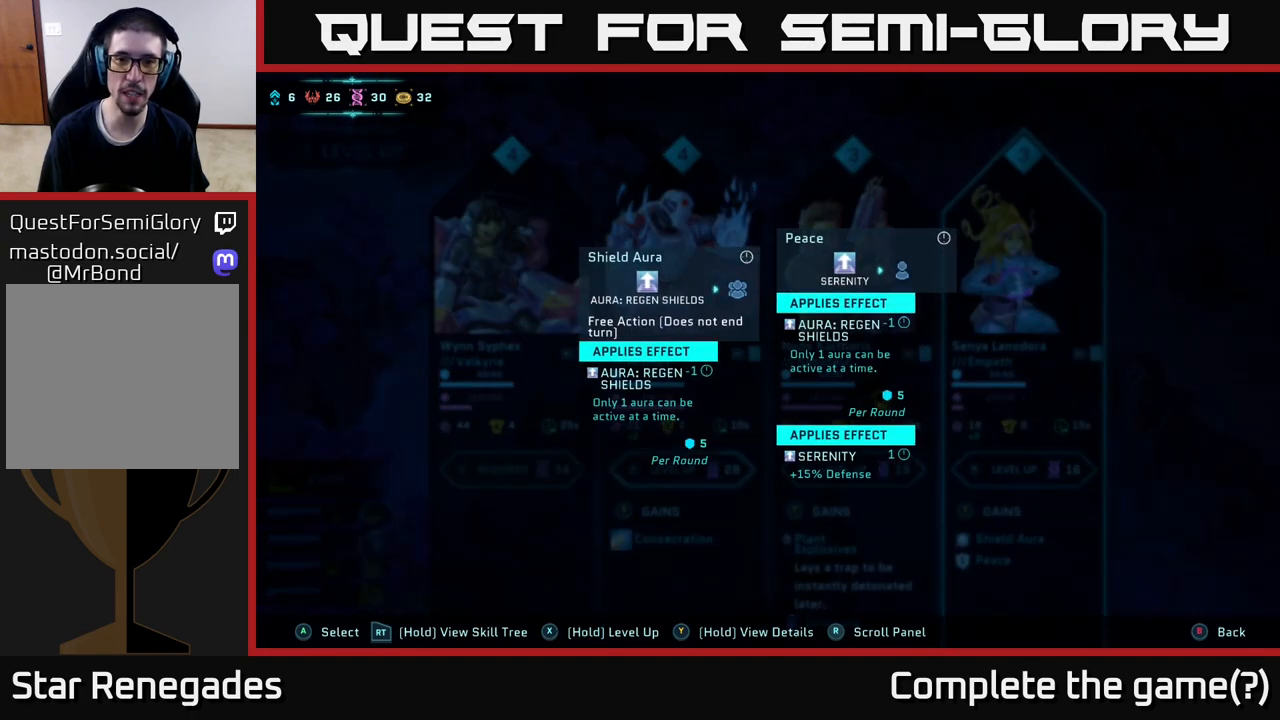
{"buttons": ["Y"], "left_stick": "center", "right_stick": "center", "events": []}
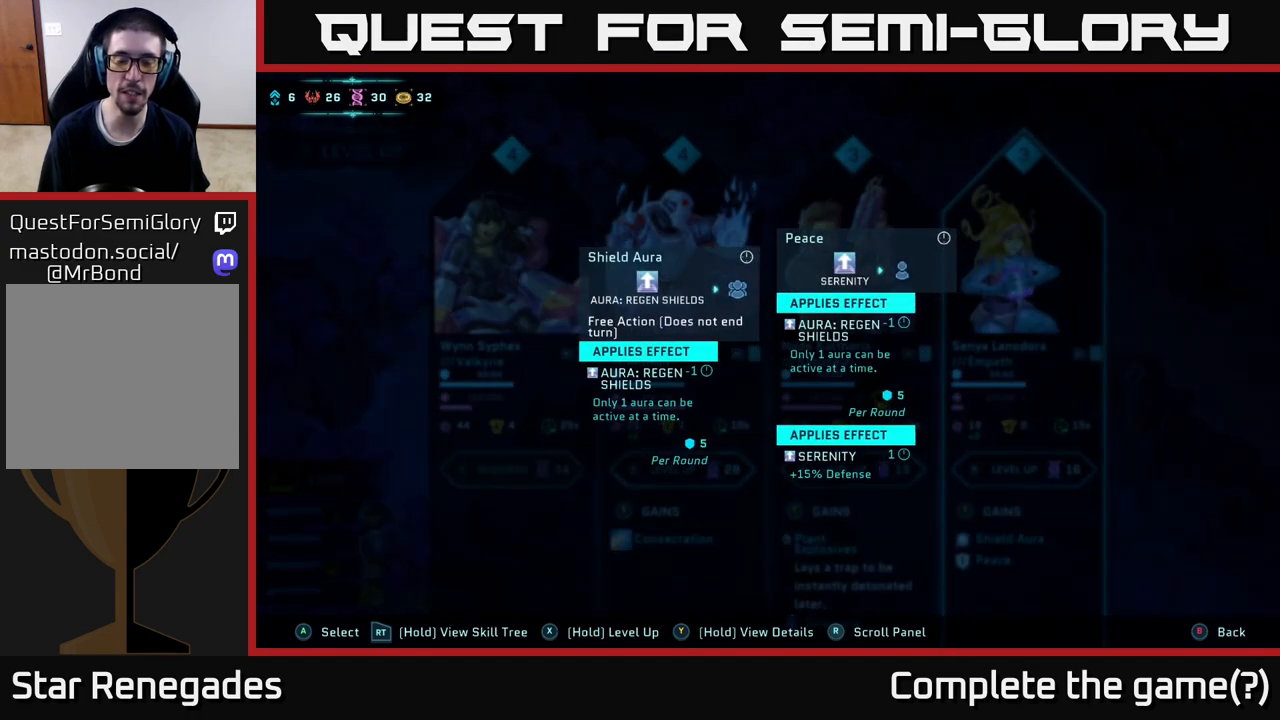
{"buttons": ["Y"], "left_stick": "center", "right_stick": "center", "events": []}
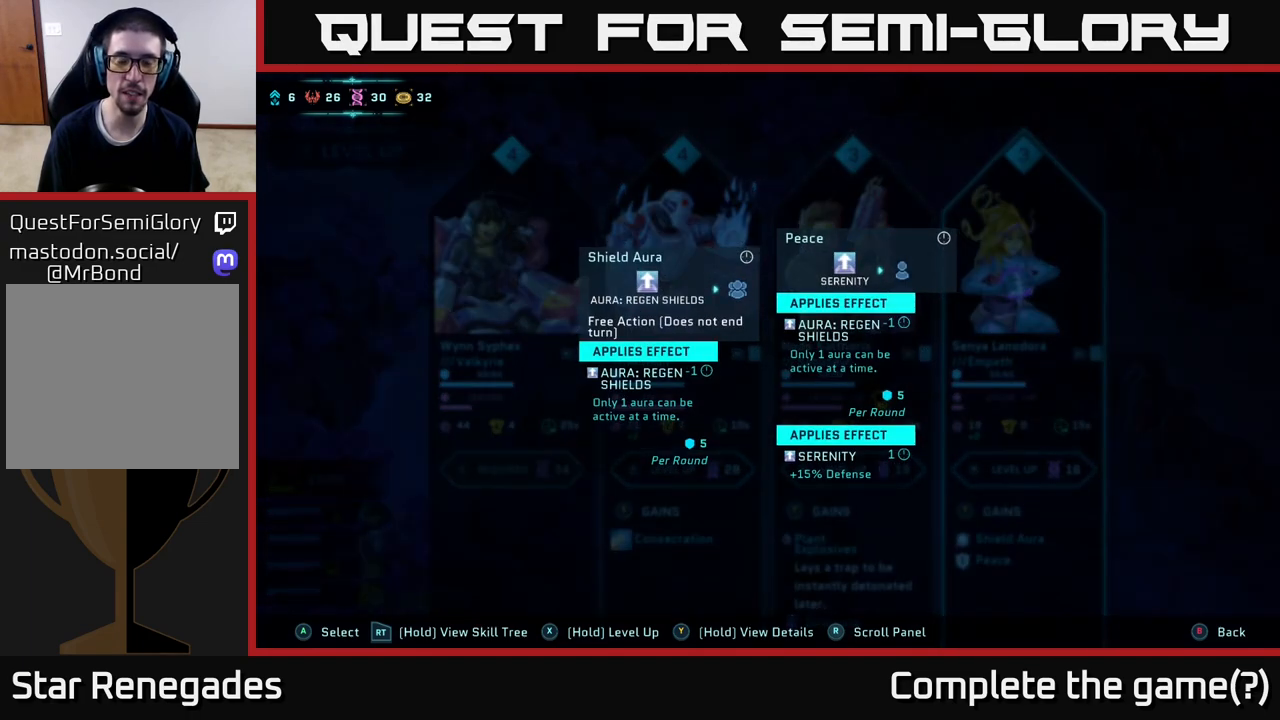
{"buttons": ["Y"], "left_stick": "center", "right_stick": "center", "events": []}
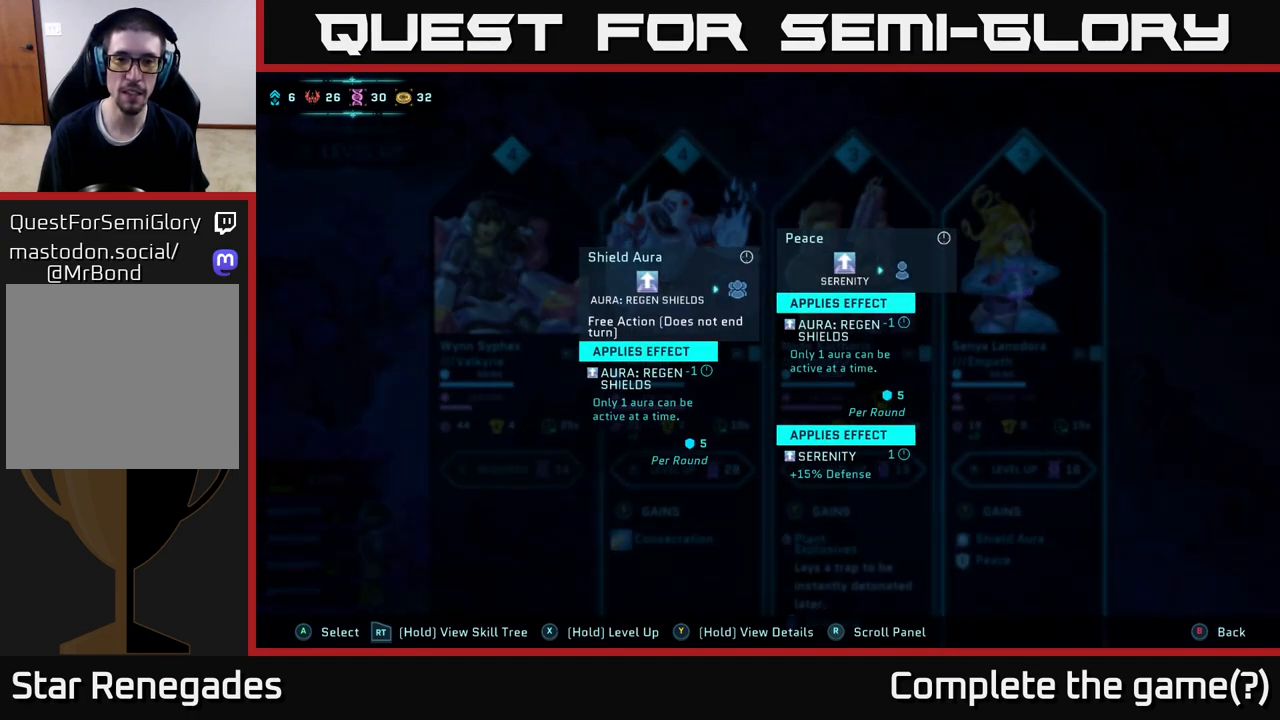
{"buttons": ["Y"], "left_stick": "center", "right_stick": "center", "events": []}
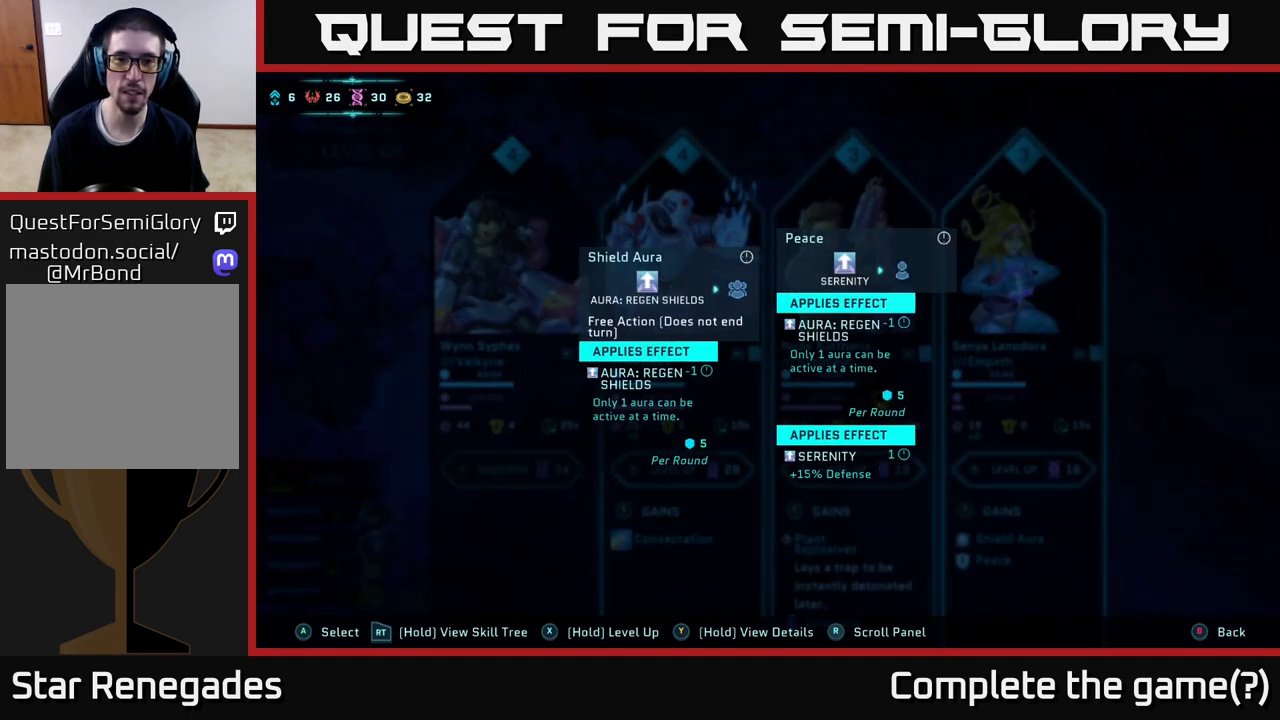
{"buttons": ["Y"], "left_stick": "center", "right_stick": "center", "events": []}
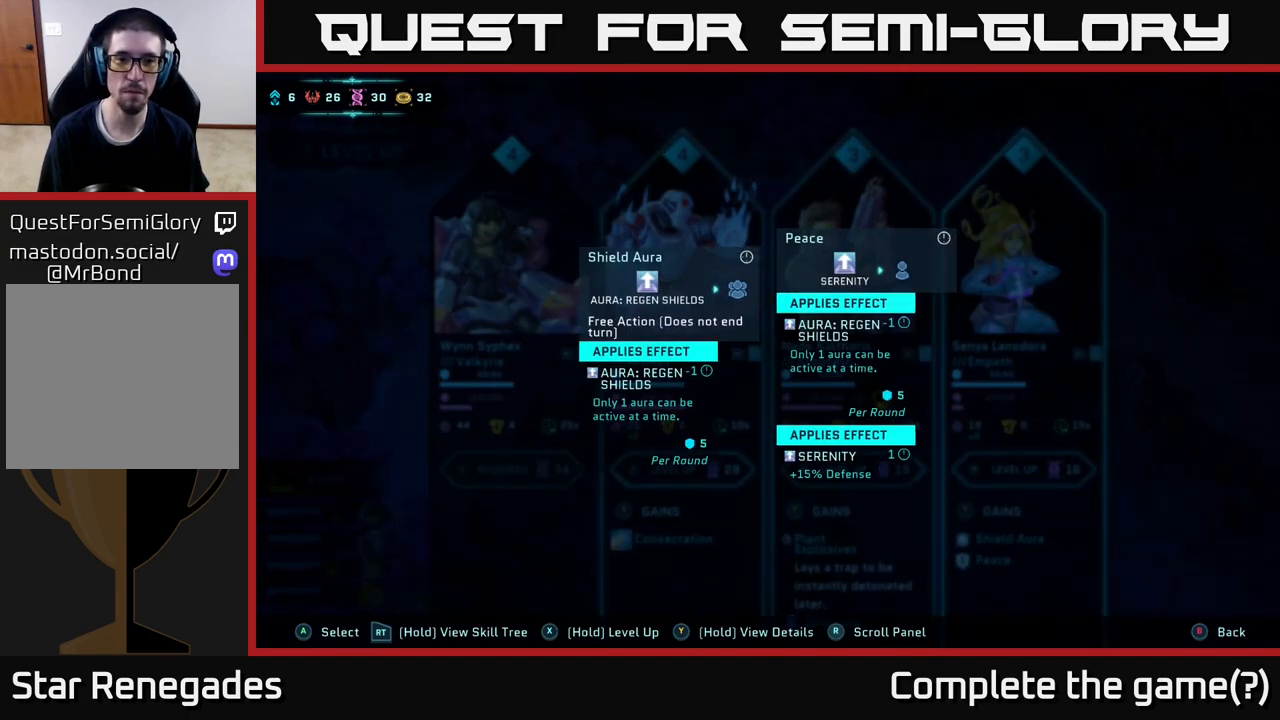
{"buttons": ["Y"], "left_stick": "center", "right_stick": "center", "events": []}
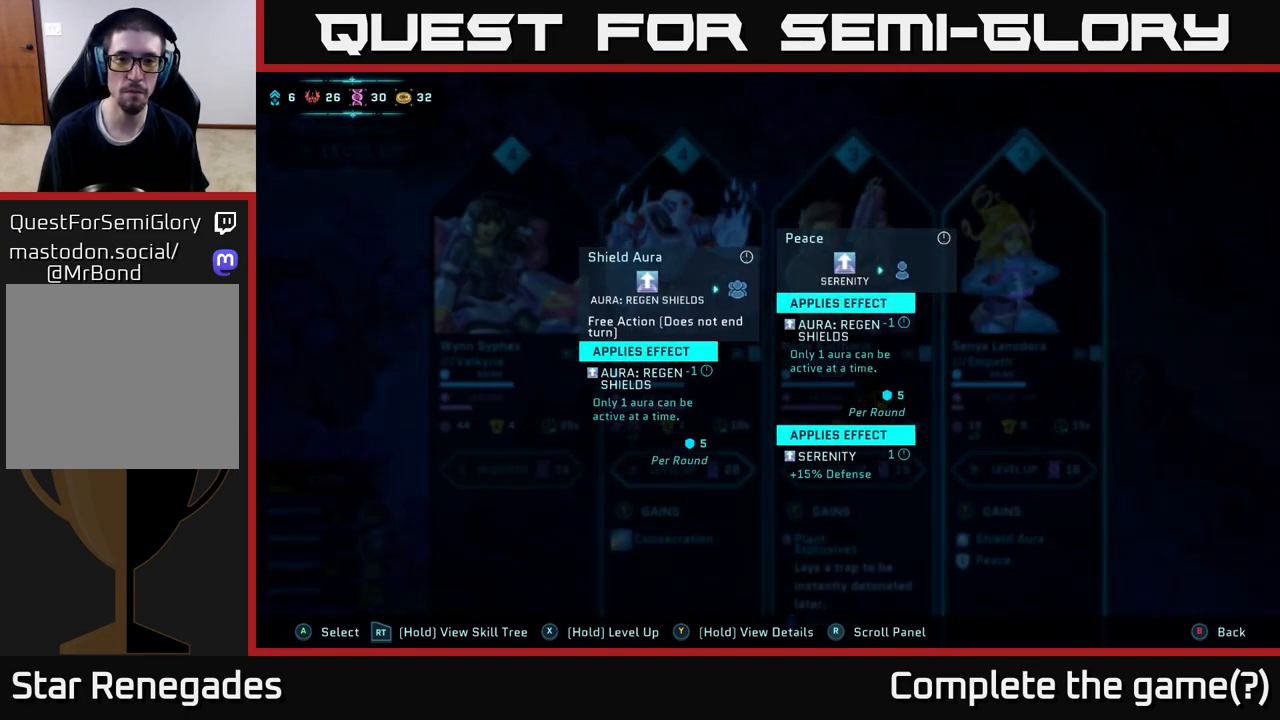
{"buttons": ["Y"], "left_stick": "center", "right_stick": "center", "events": []}
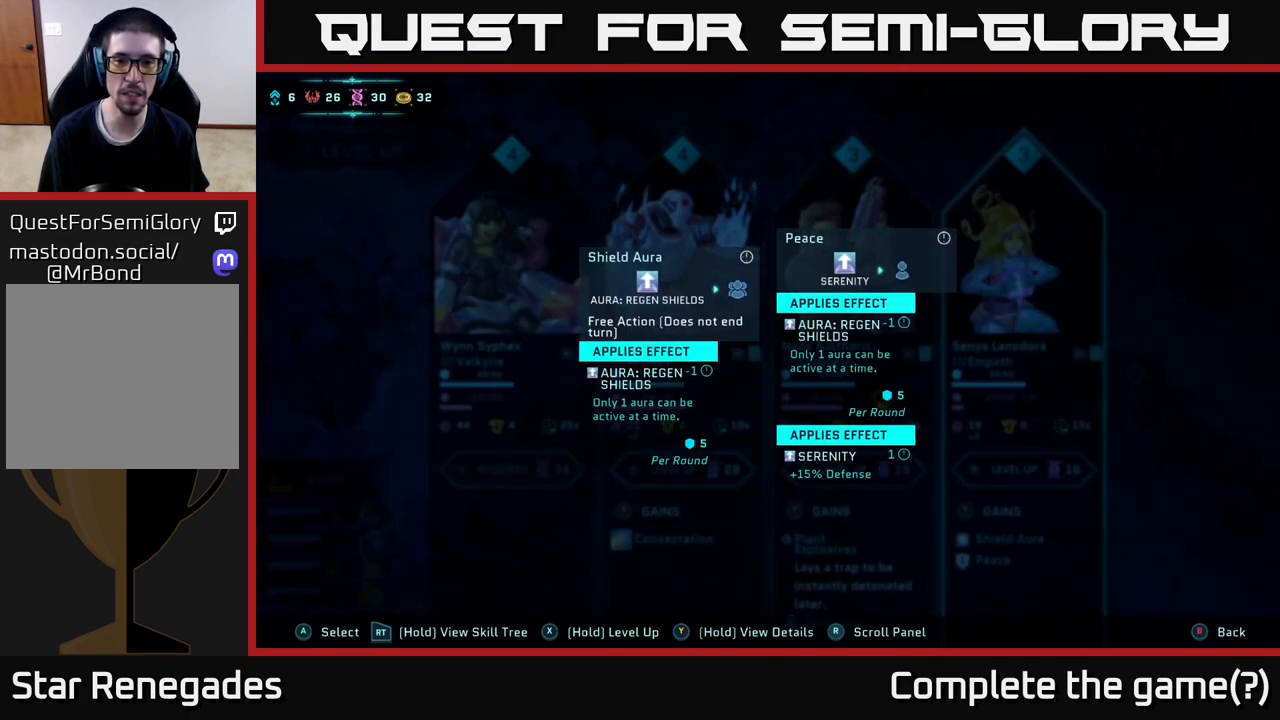
{"buttons": ["Y"], "left_stick": "center", "right_stick": "center", "events": []}
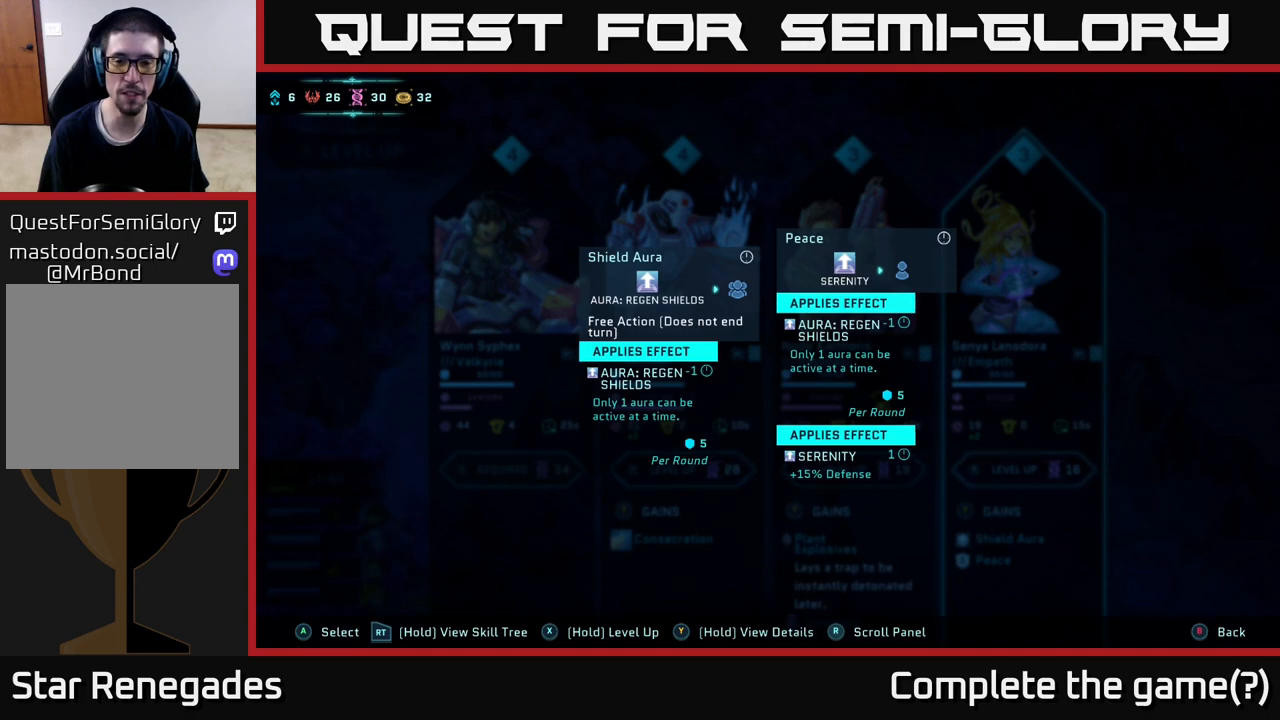
{"buttons": ["Y"], "left_stick": "center", "right_stick": "center", "events": []}
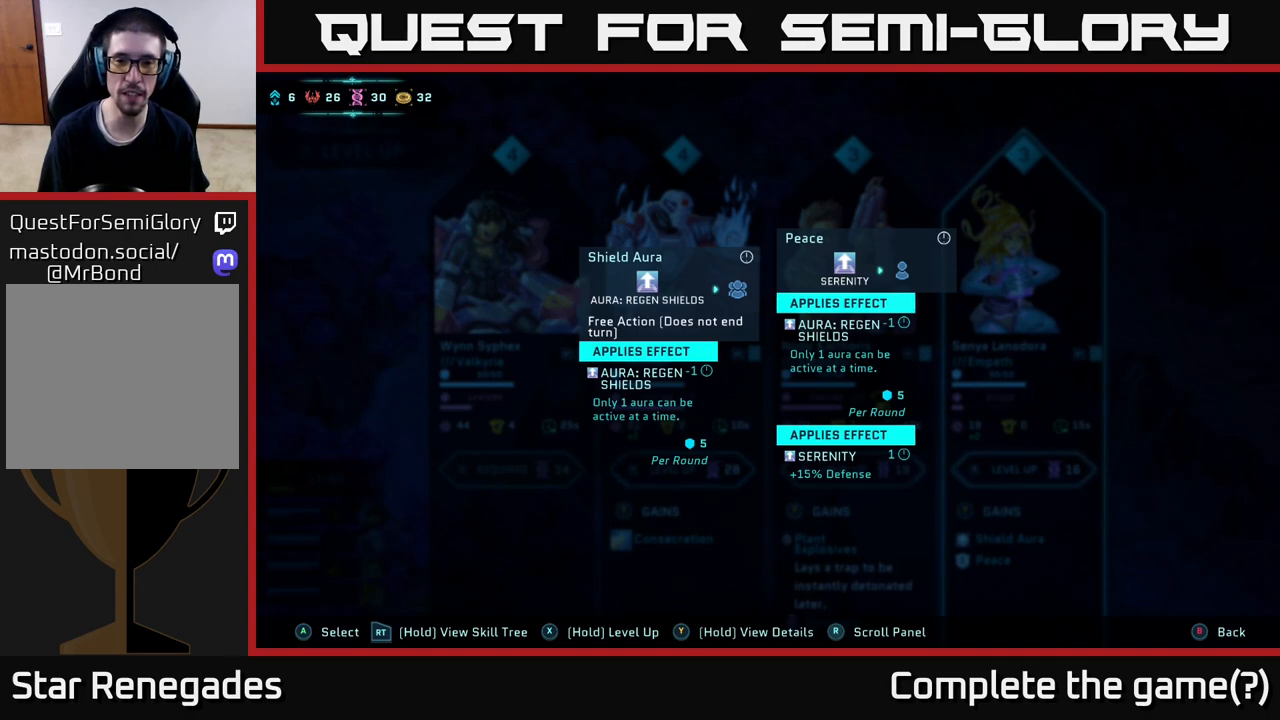
{"buttons": ["Y"], "left_stick": "center", "right_stick": "center", "events": []}
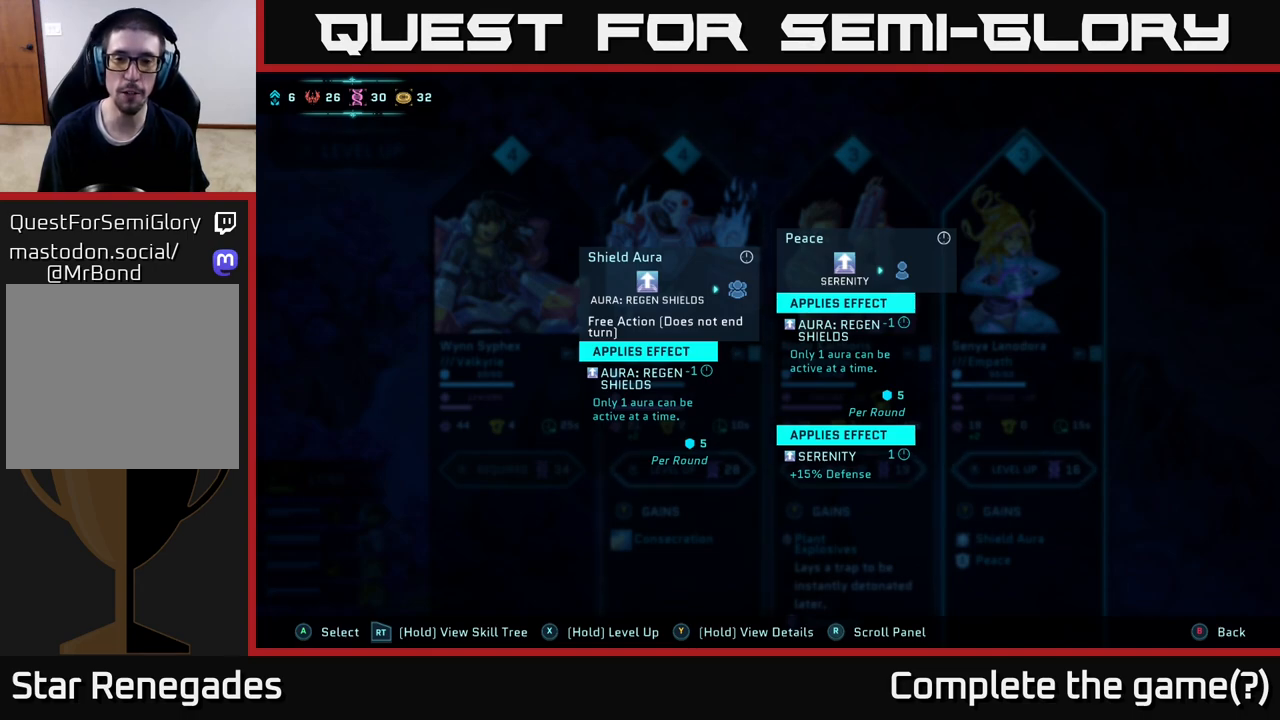
{"buttons": ["Y"], "left_stick": "center", "right_stick": "center", "events": []}
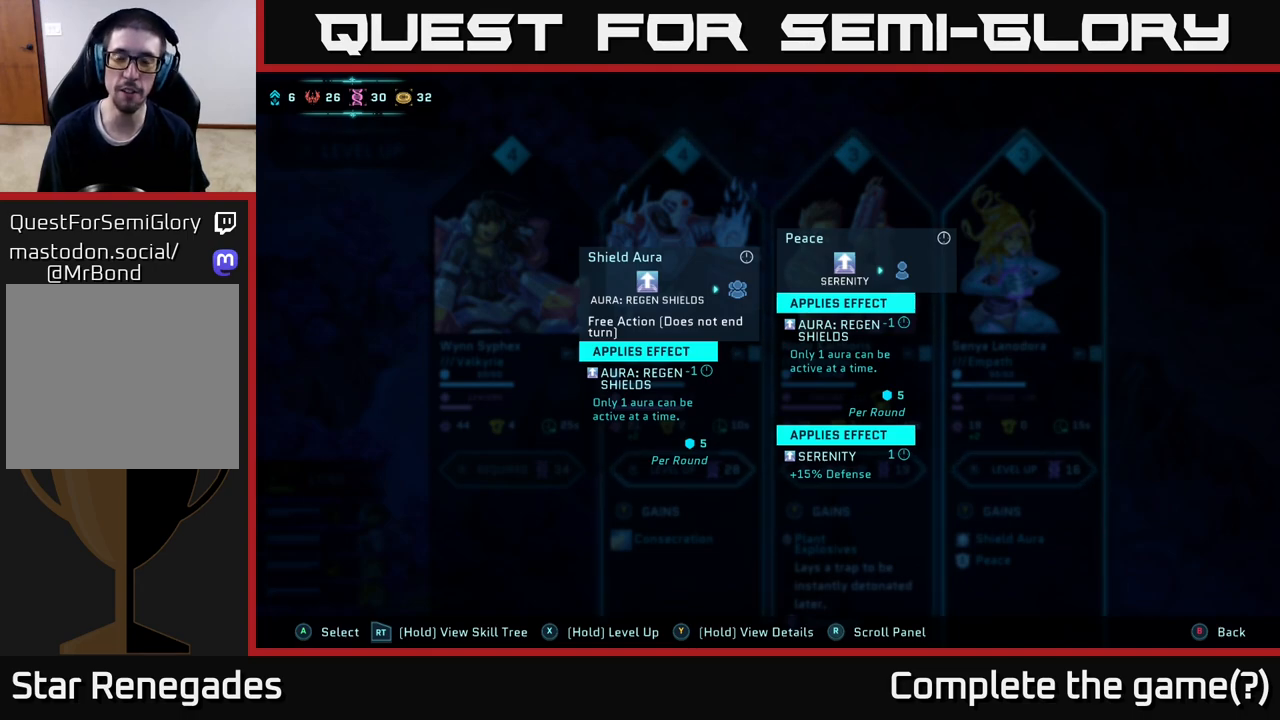
{"buttons": ["Y"], "left_stick": "center", "right_stick": "center", "events": []}
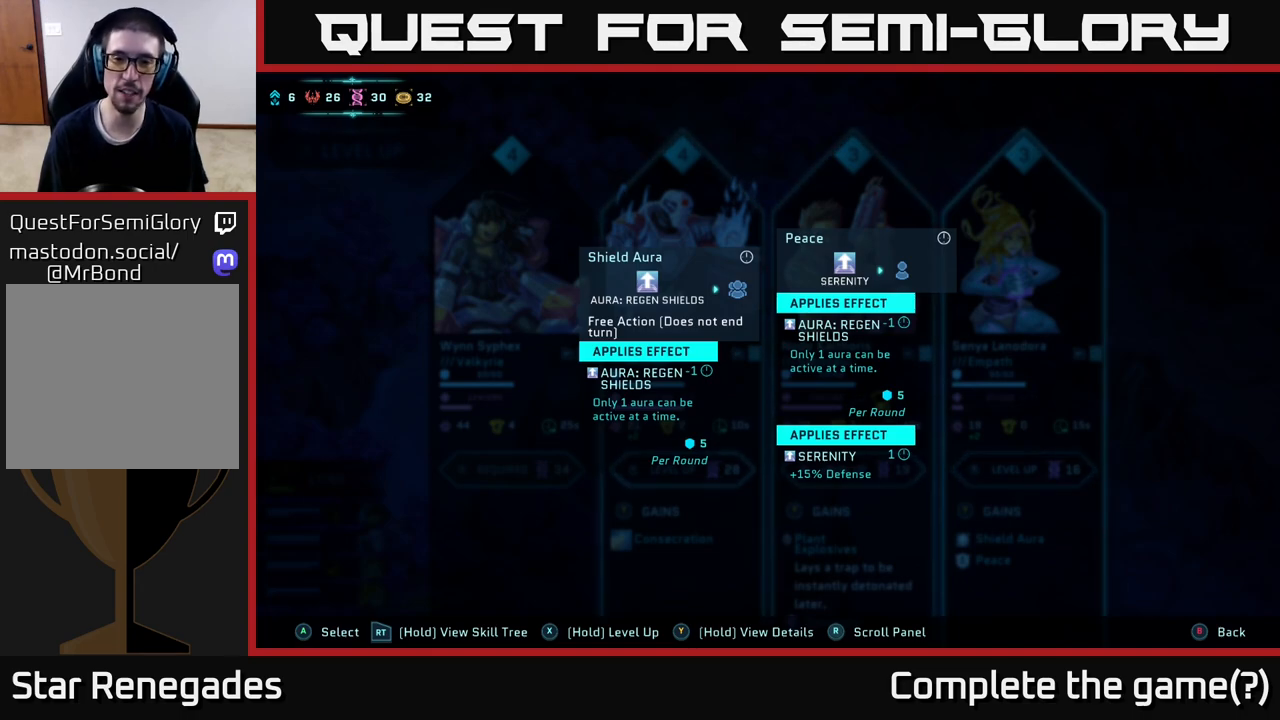
{"buttons": ["Y"], "left_stick": "center", "right_stick": "center", "events": []}
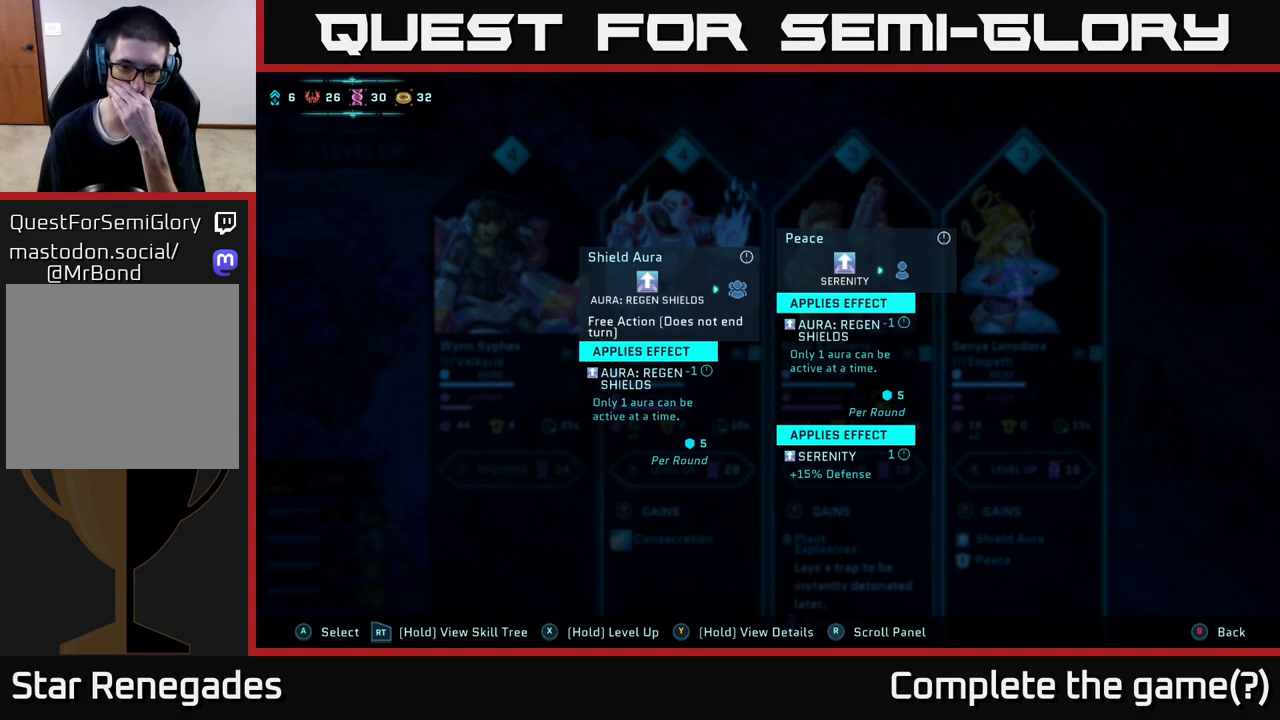
{"buttons": ["Y"], "left_stick": "center", "right_stick": "center", "events": []}
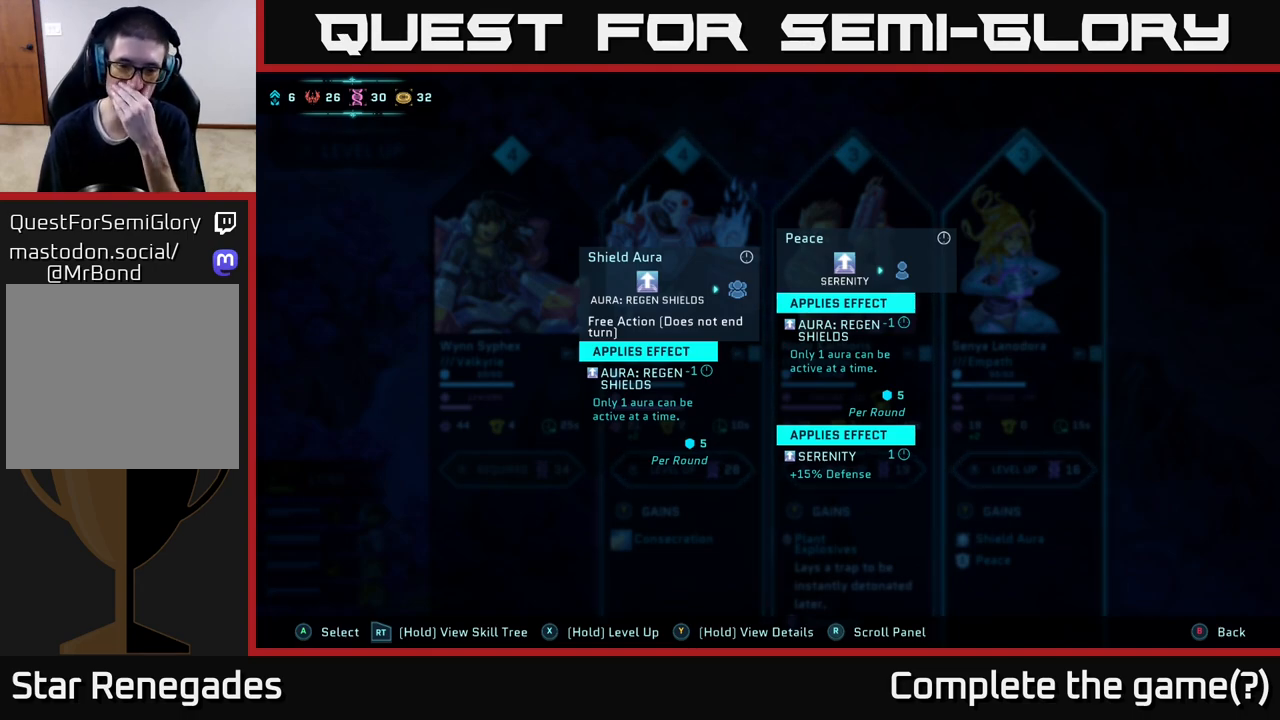
{"buttons": ["Y"], "left_stick": "center", "right_stick": "center", "events": []}
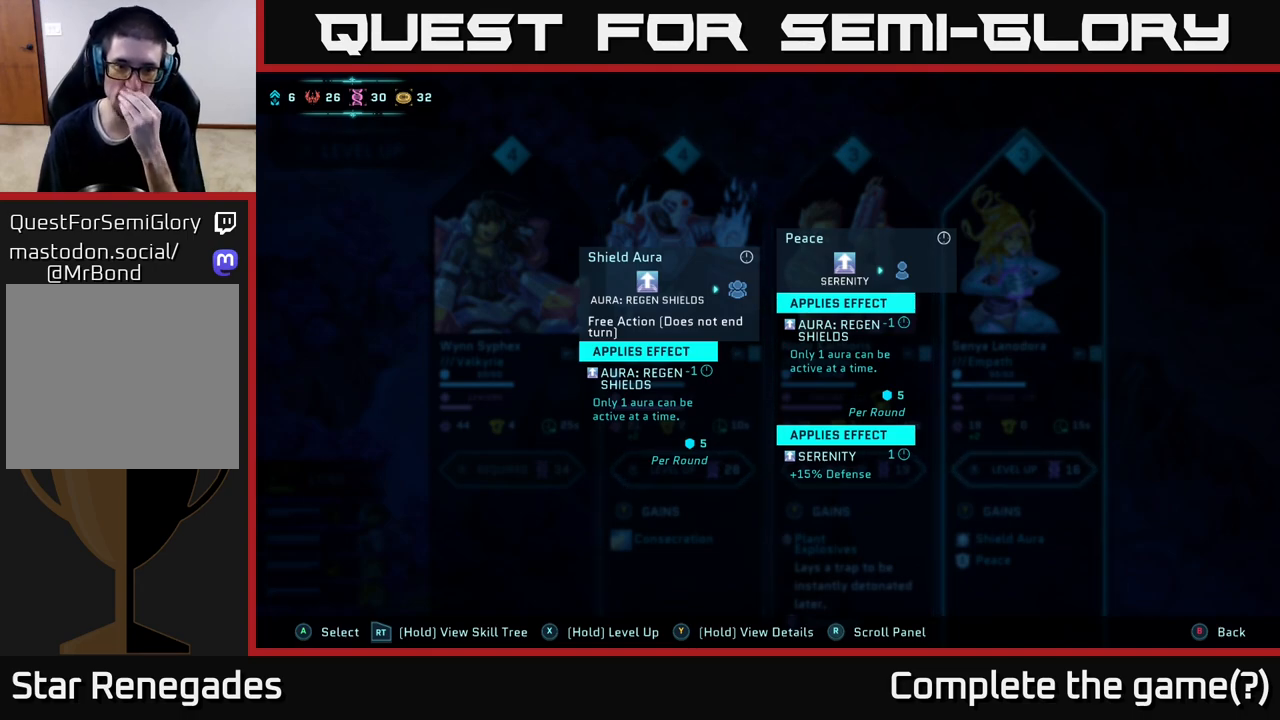
{"buttons": ["Y"], "left_stick": "center", "right_stick": "center", "events": []}
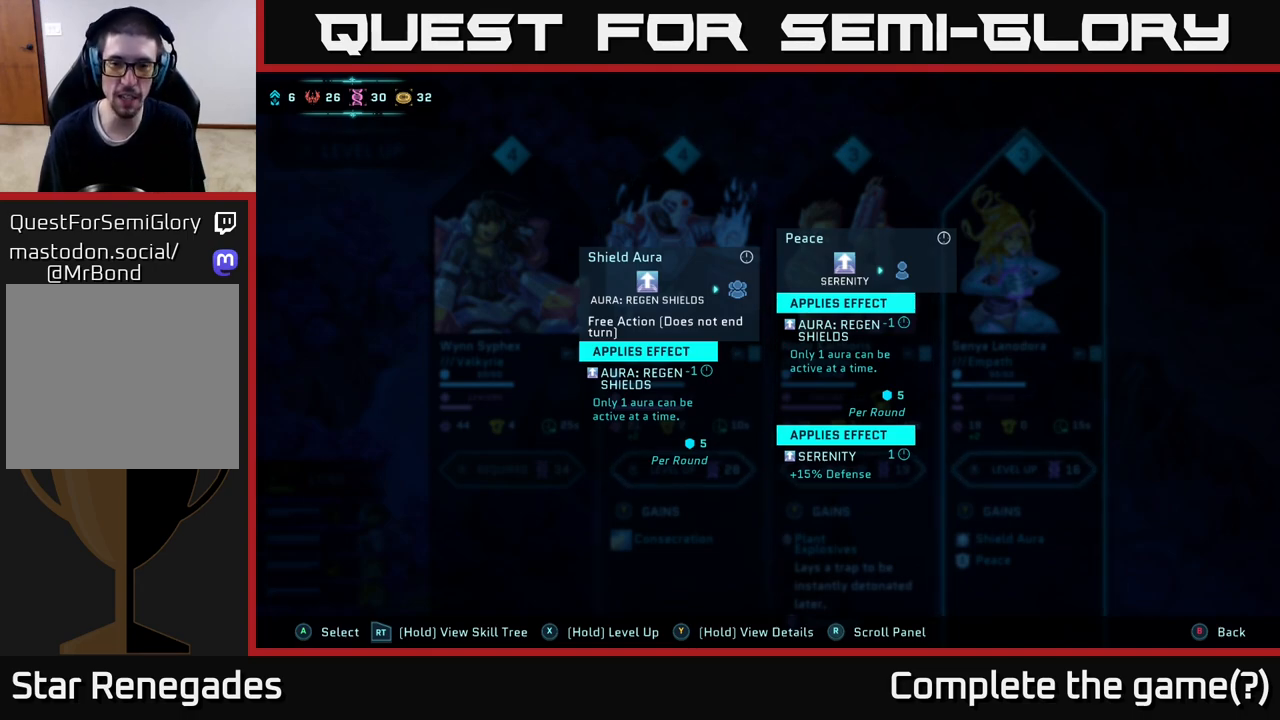
{"buttons": ["Y"], "left_stick": "center", "right_stick": "center", "events": []}